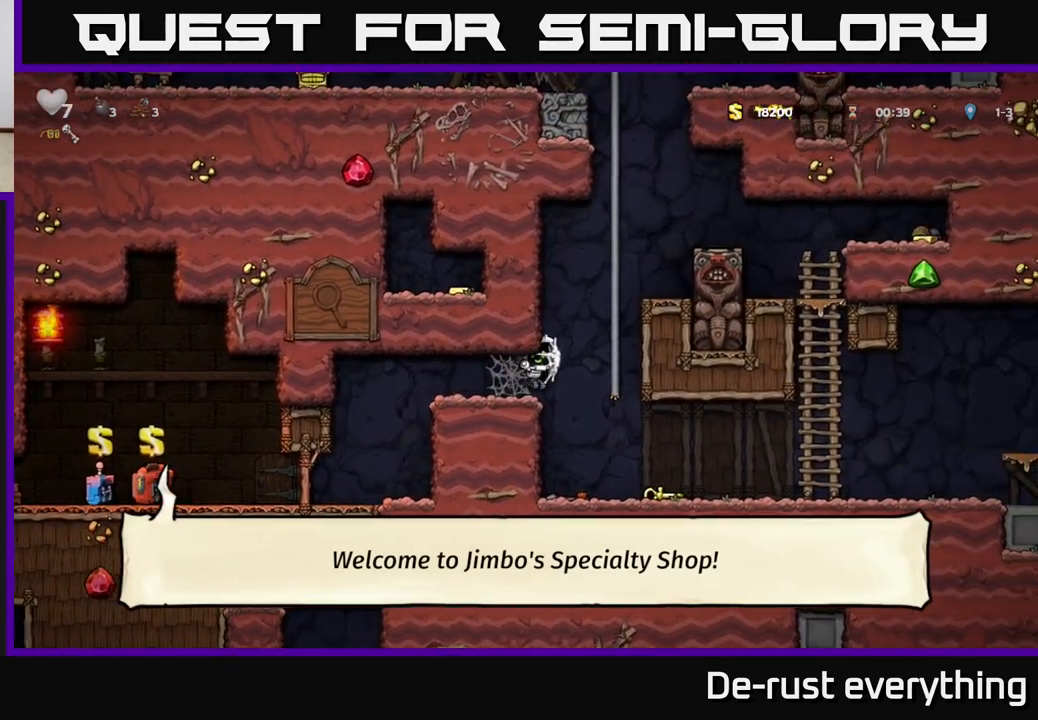
Gameplay with a controller (Xbox layout); each line is a JSON object with the inputs held at the frame after it. "events" lists button and stick changes between this image and that frame as [ms after this image, input, new state], when the widget could be followed in between.
{"buttons": ["A", "DPAD_UP"], "left_stick": "center", "right_stick": "center", "events": [[83, "A", "up"], [150, "A", "down"], [167, "DPAD_UP", "down"], [200, "DPAD_RIGHT", "up"], [233, "A", "up"], [483, "A", "down"]]}
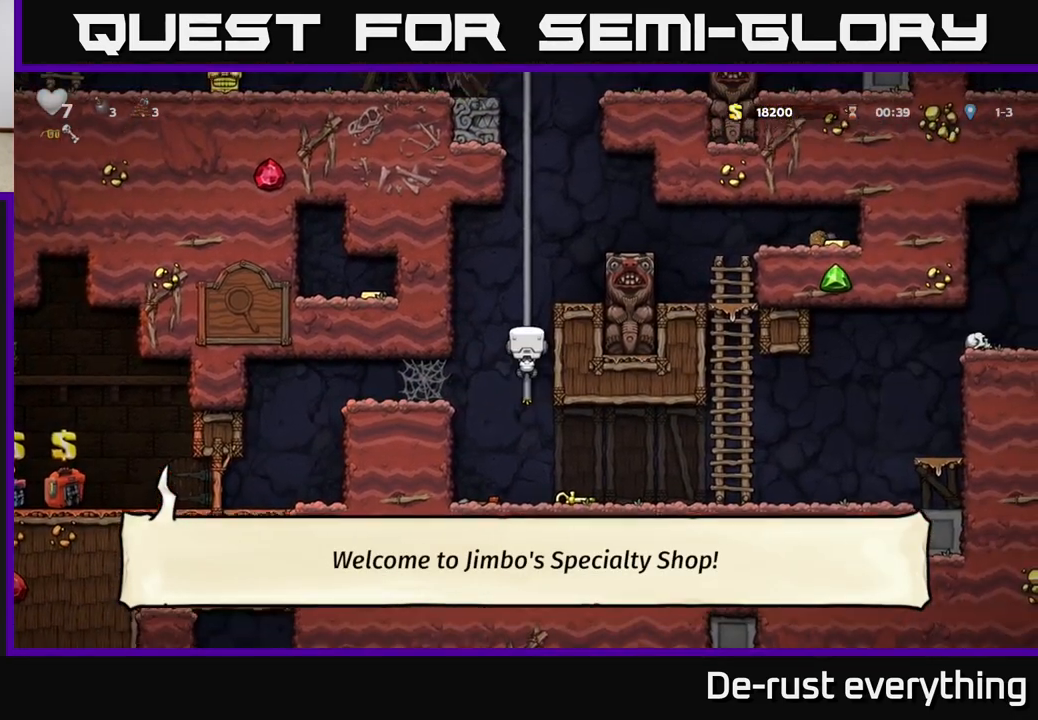
{"buttons": ["A", "DPAD_UP"], "left_stick": "center", "right_stick": "center", "events": [[117, "A", "up"], [233, "A", "down"], [383, "A", "up"], [500, "A", "down"]]}
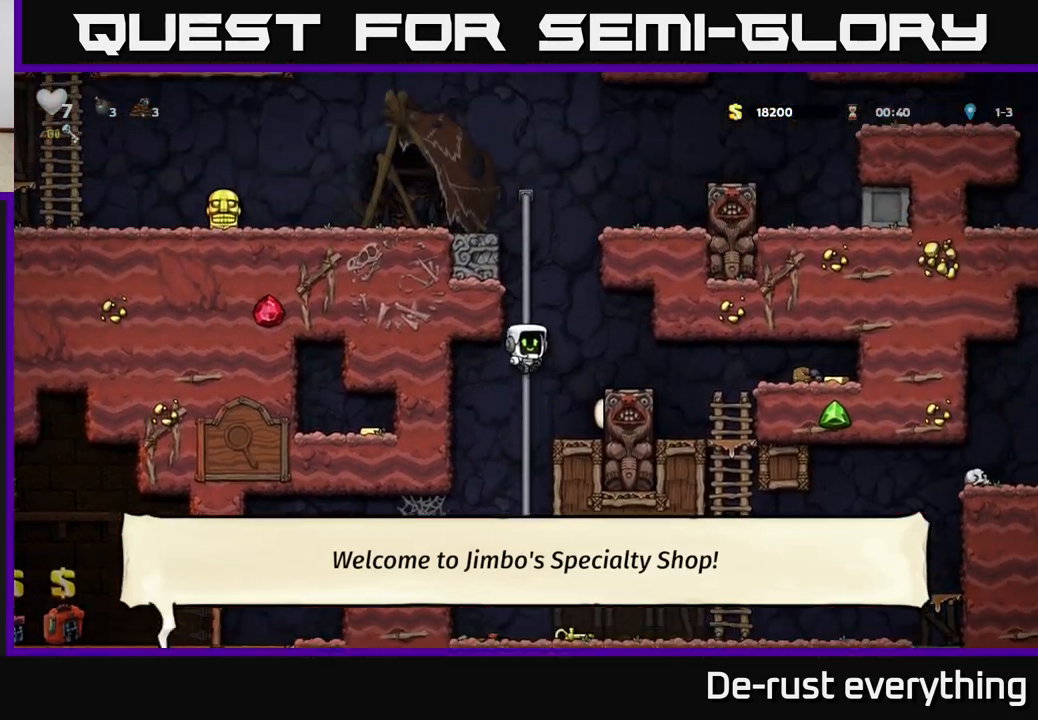
{"buttons": ["A", "DPAD_LEFT"], "left_stick": "center", "right_stick": "center", "events": [[150, "A", "up"], [400, "A", "down"], [433, "DPAD_LEFT", "down"], [483, "DPAD_UP", "up"]]}
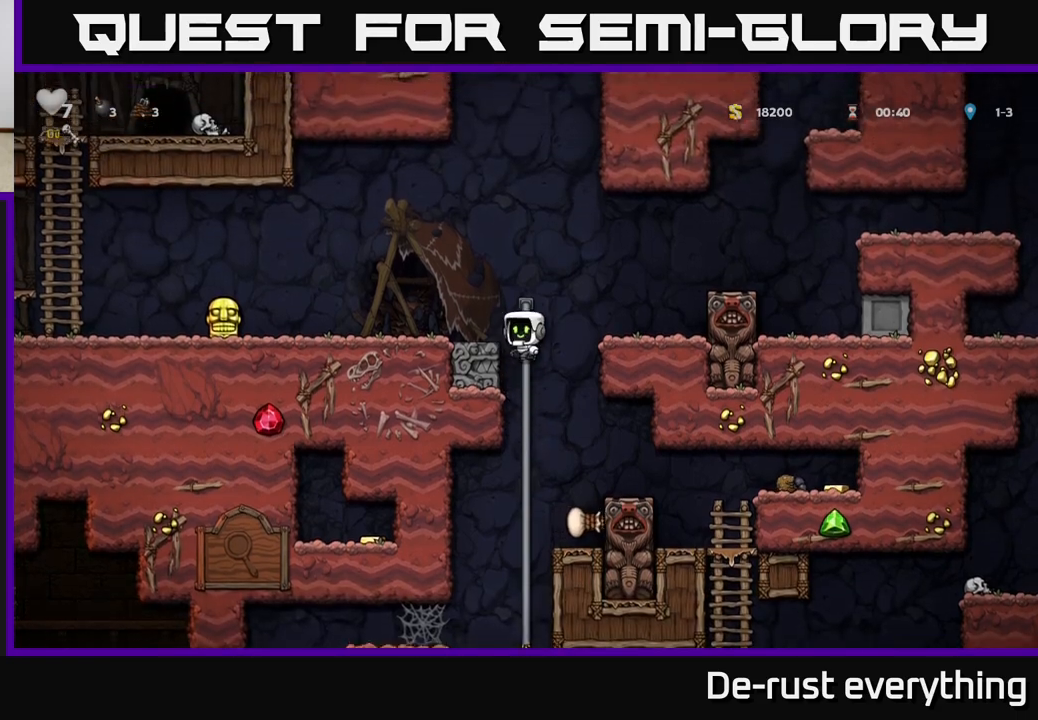
{"buttons": ["DPAD_LEFT"], "left_stick": "center", "right_stick": "center", "events": [[133, "A", "up"]]}
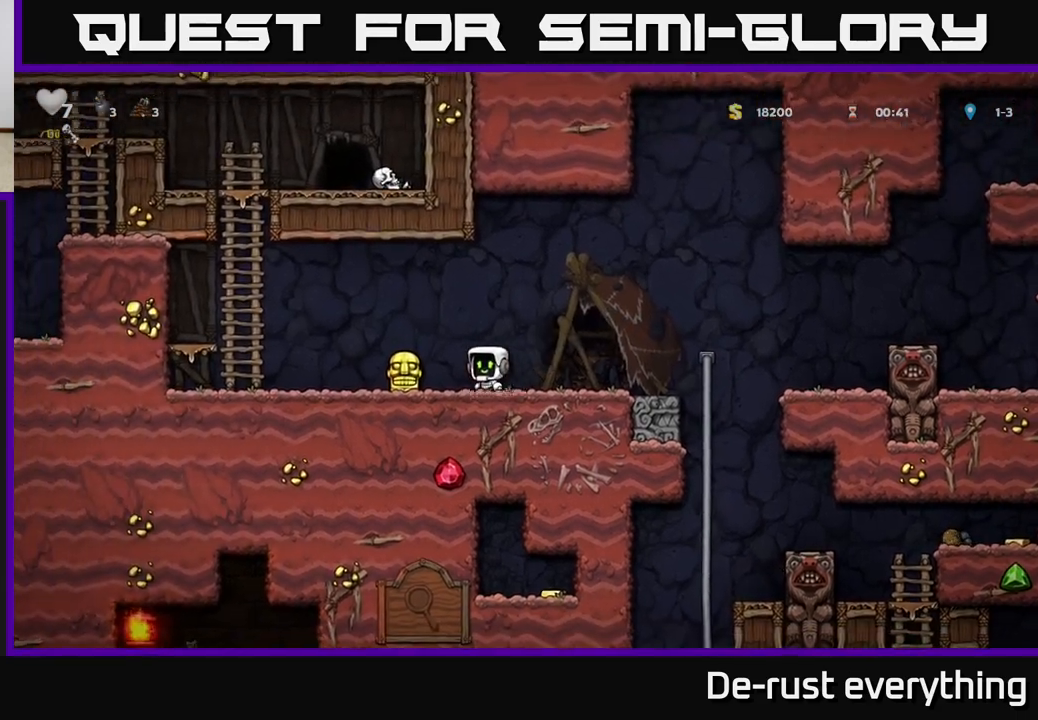
{"buttons": ["DPAD_UP", "DPAD_LEFT"], "left_stick": "center", "right_stick": "center", "events": [[267, "A", "down"], [467, "A", "up"], [500, "DPAD_UP", "down"]]}
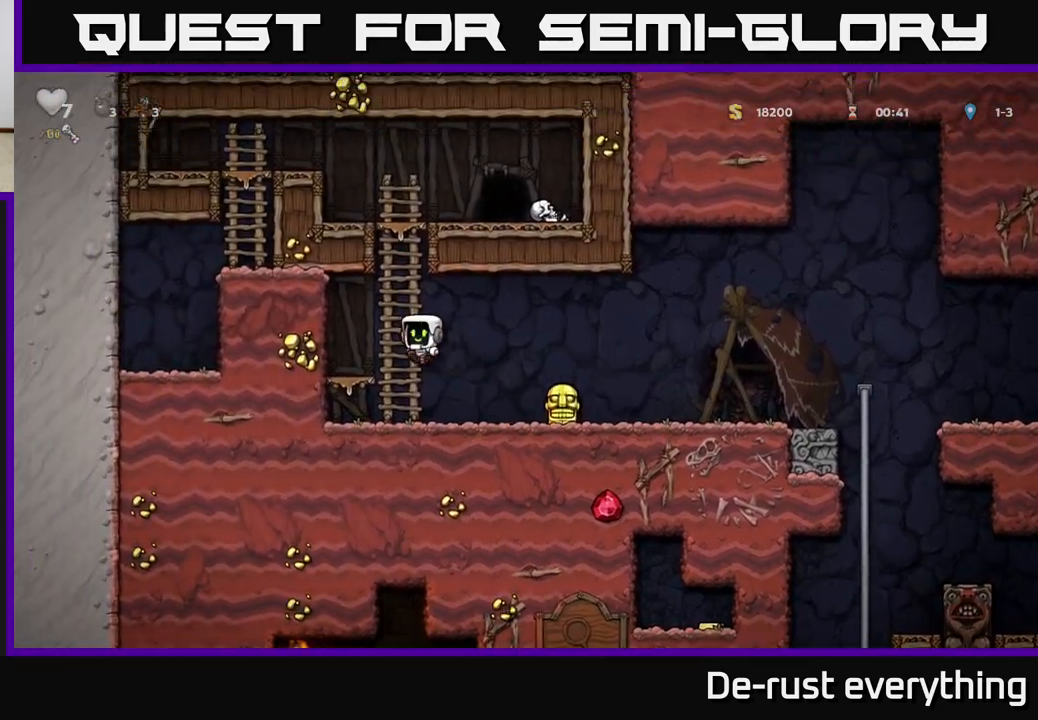
{"buttons": ["A"], "left_stick": "center", "right_stick": "center", "events": [[50, "DPAD_LEFT", "up"], [67, "A", "down"], [200, "A", "up"], [367, "A", "down"], [500, "DPAD_UP", "up"]]}
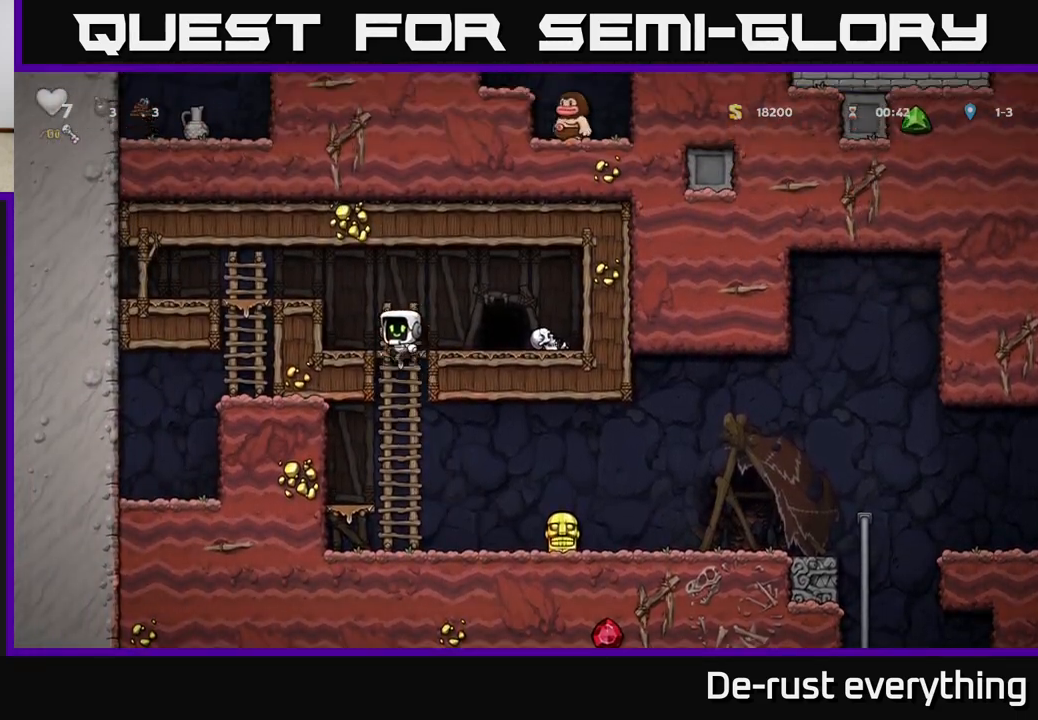
{"buttons": [], "left_stick": "center", "right_stick": "center", "events": [[17, "DPAD_RIGHT", "down"], [33, "A", "up"], [183, "DPAD_RIGHT", "up"], [383, "L2", "down"], [467, "L2", "up"]]}
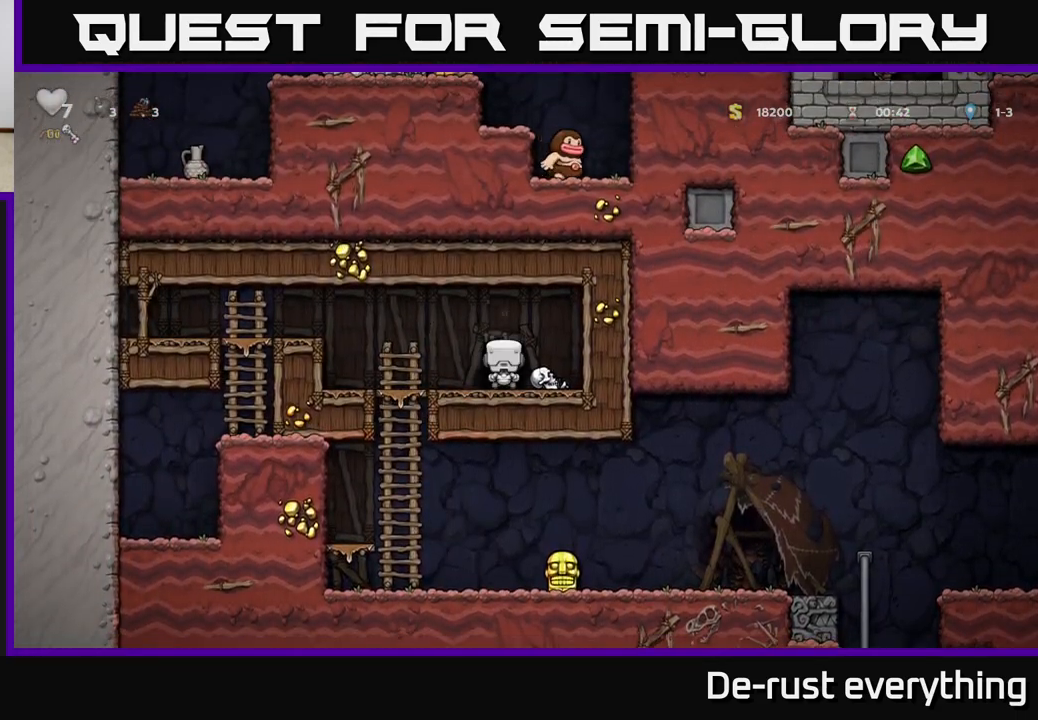
{"buttons": [], "left_stick": "center", "right_stick": "center", "events": []}
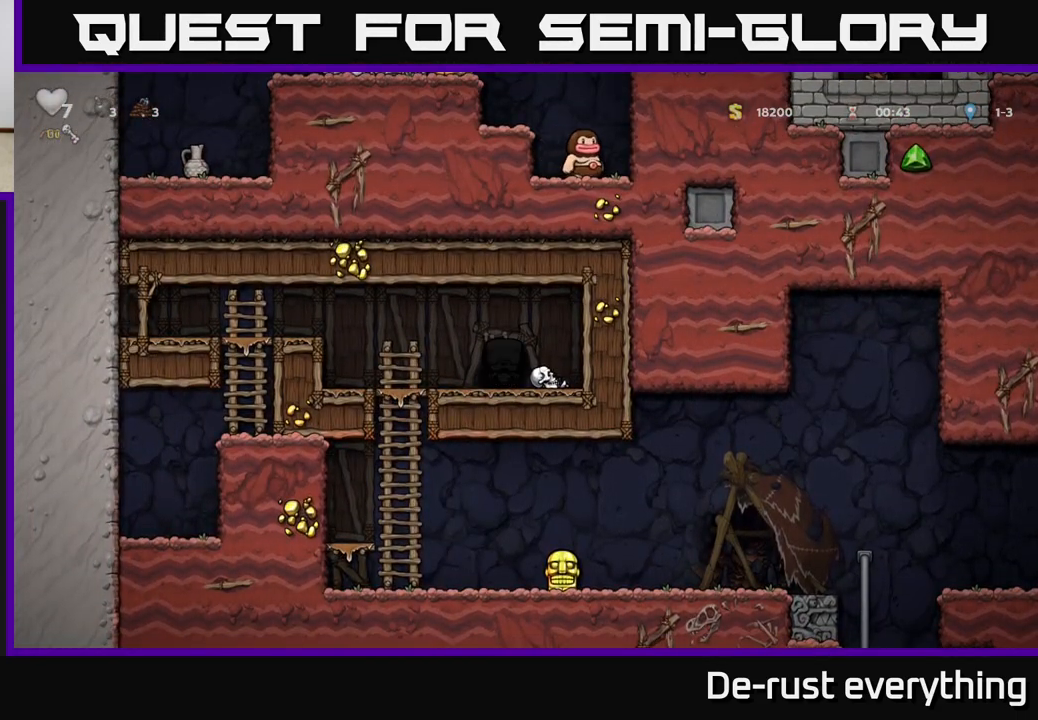
{"buttons": ["A", "DPAD_LEFT"], "left_stick": "center", "right_stick": "center", "events": [[333, "DPAD_LEFT", "down"], [467, "A", "down"]]}
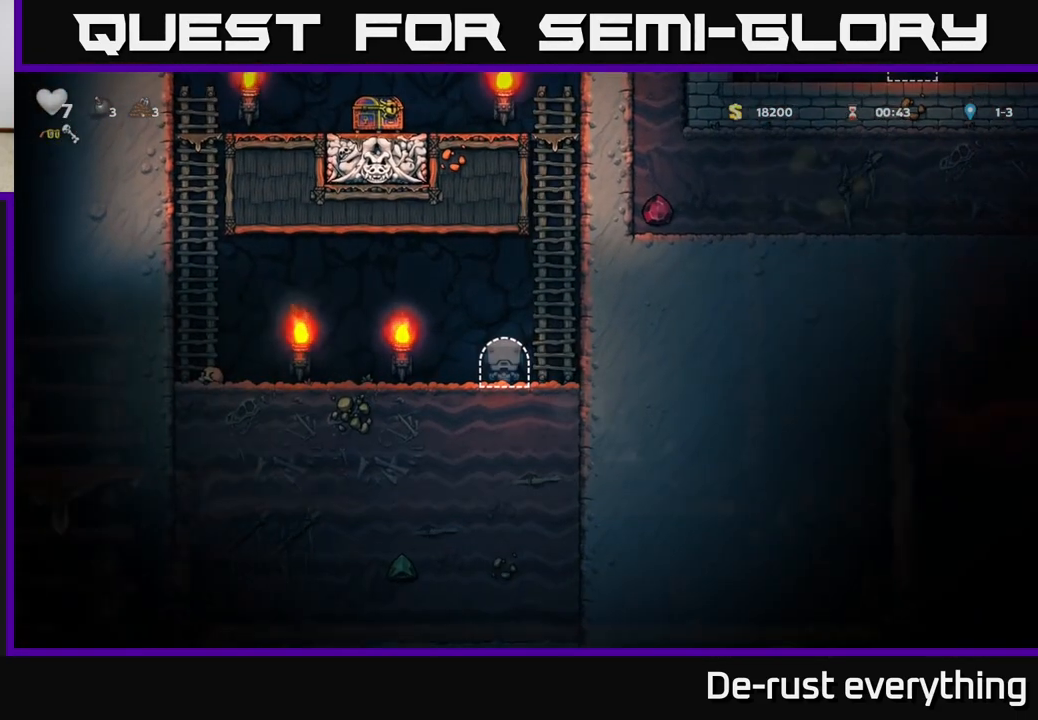
{"buttons": ["DPAD_LEFT"], "left_stick": "center", "right_stick": "center", "events": [[133, "A", "up"]]}
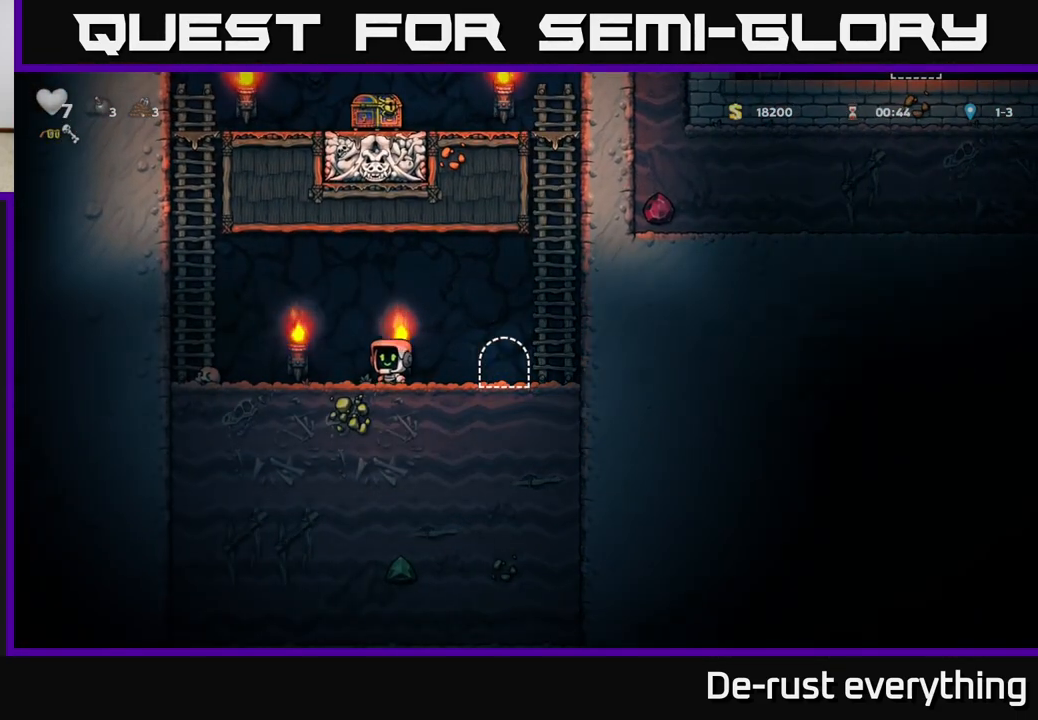
{"buttons": ["A", "DPAD_UP"], "left_stick": "center", "right_stick": "center", "events": [[117, "A", "down"], [317, "A", "up"], [317, "DPAD_UP", "down"], [417, "A", "down"], [433, "DPAD_LEFT", "up"]]}
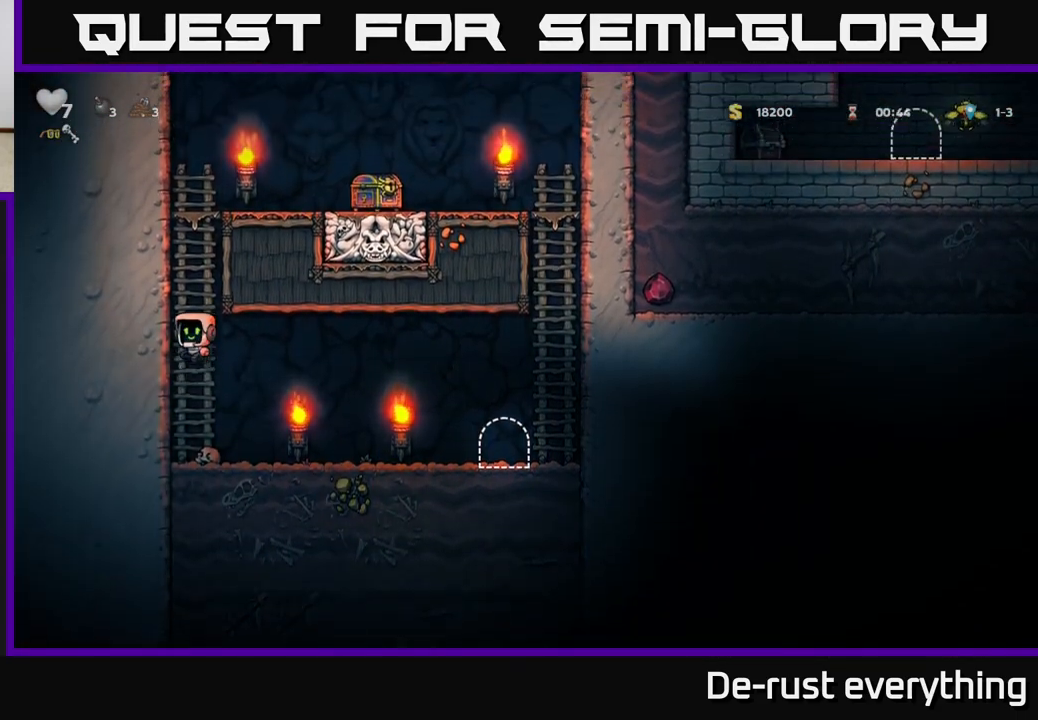
{"buttons": ["A", "DPAD_UP"], "left_stick": "center", "right_stick": "center", "events": [[83, "A", "up"], [150, "A", "down"], [317, "A", "up"], [467, "A", "down"]]}
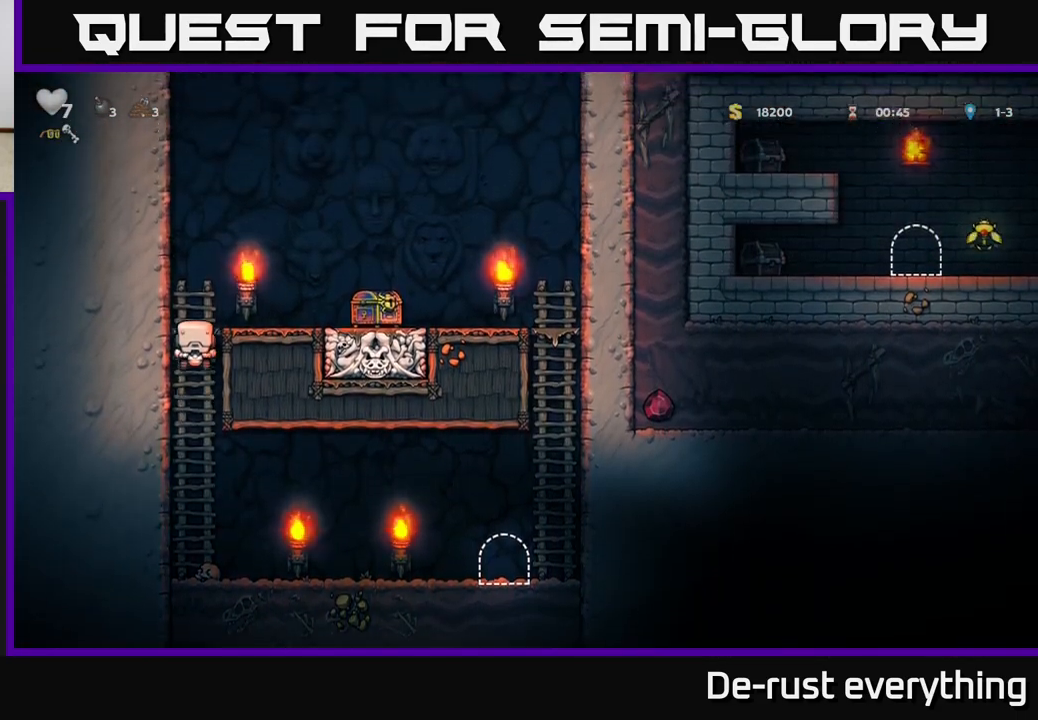
{"buttons": [], "left_stick": "center", "right_stick": "center", "events": [[100, "DPAD_RIGHT", "down"], [133, "DPAD_UP", "up"], [217, "A", "up"], [483, "DPAD_RIGHT", "up"]]}
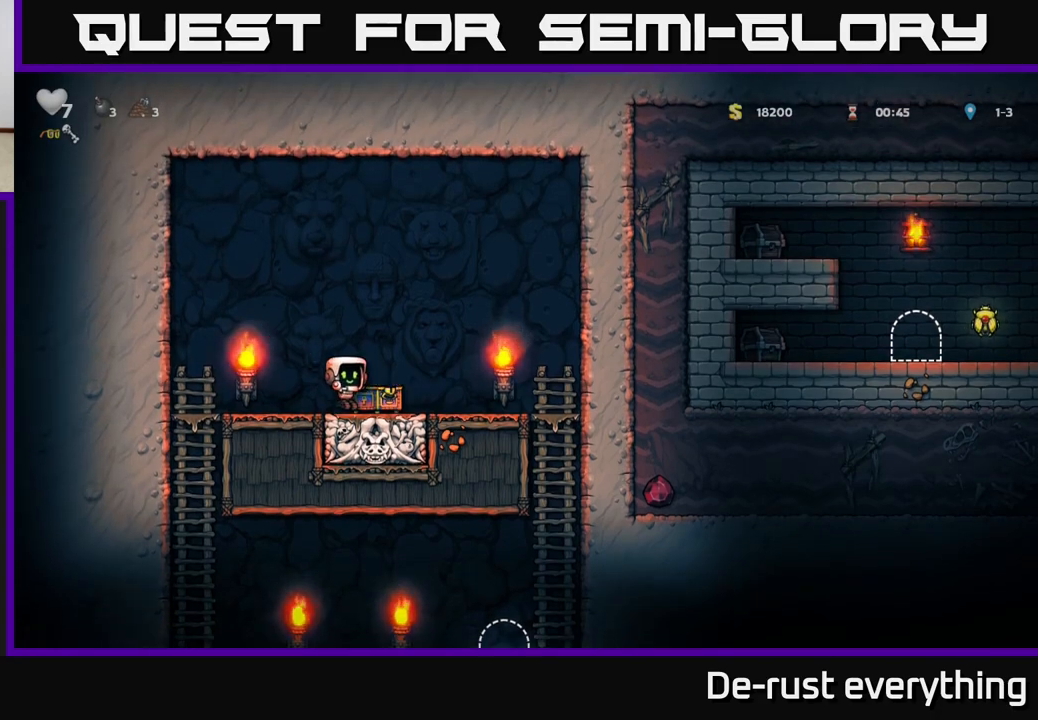
{"buttons": ["DPAD_RIGHT"], "left_stick": "center", "right_stick": "center", "events": [[450, "DPAD_RIGHT", "down"]]}
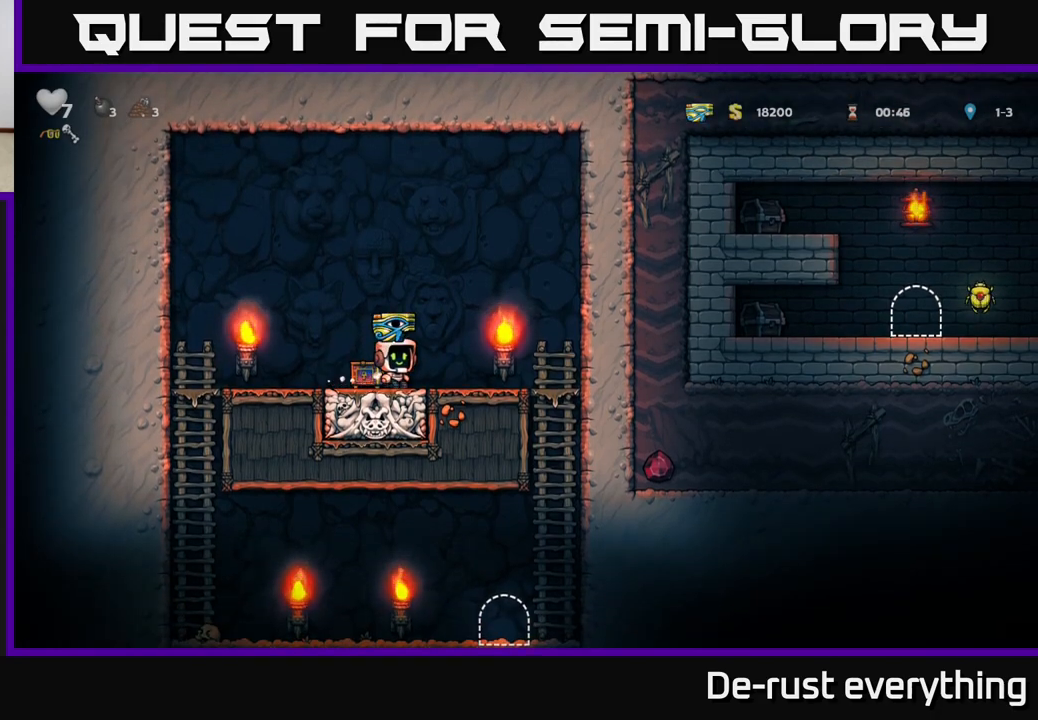
{"buttons": ["DPAD_LEFT"], "left_stick": "center", "right_stick": "center", "events": [[50, "DPAD_RIGHT", "up"], [83, "DPAD_LEFT", "down"], [350, "A", "down"], [467, "A", "up"]]}
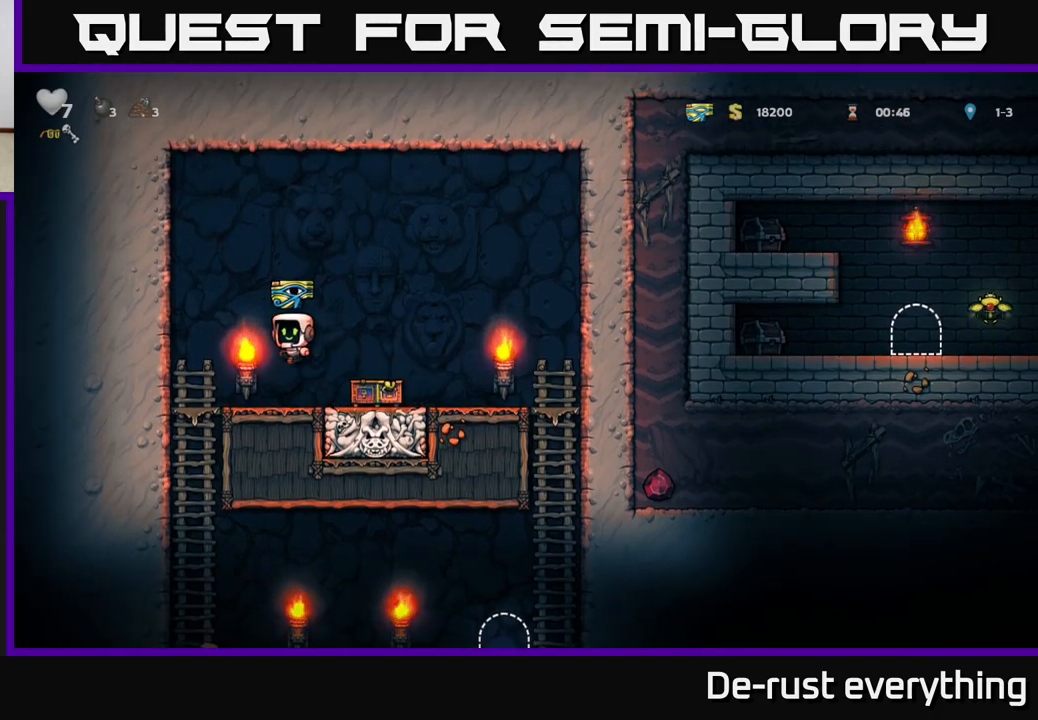
{"buttons": ["A", "DPAD_DOWN"], "left_stick": "center", "right_stick": "center", "events": [[283, "DPAD_DOWN", "down"], [283, "DPAD_LEFT", "up"], [467, "A", "down"]]}
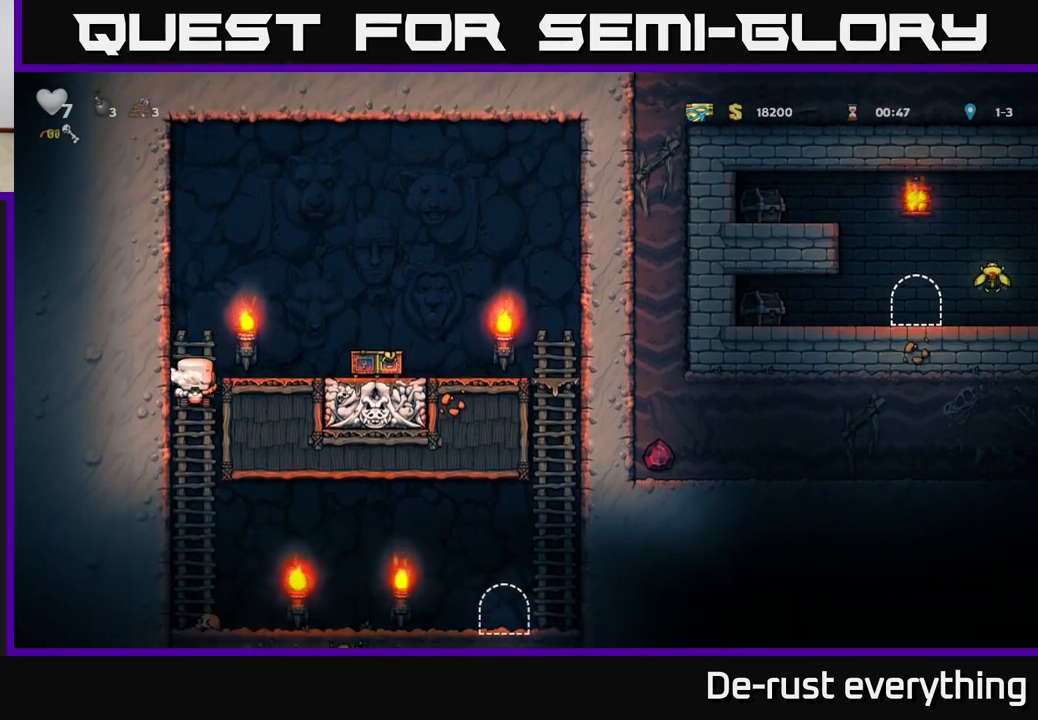
{"buttons": ["DPAD_RIGHT"], "left_stick": "center", "right_stick": "center", "events": [[83, "A", "up"], [133, "DPAD_DOWN", "up"], [200, "DPAD_RIGHT", "down"]]}
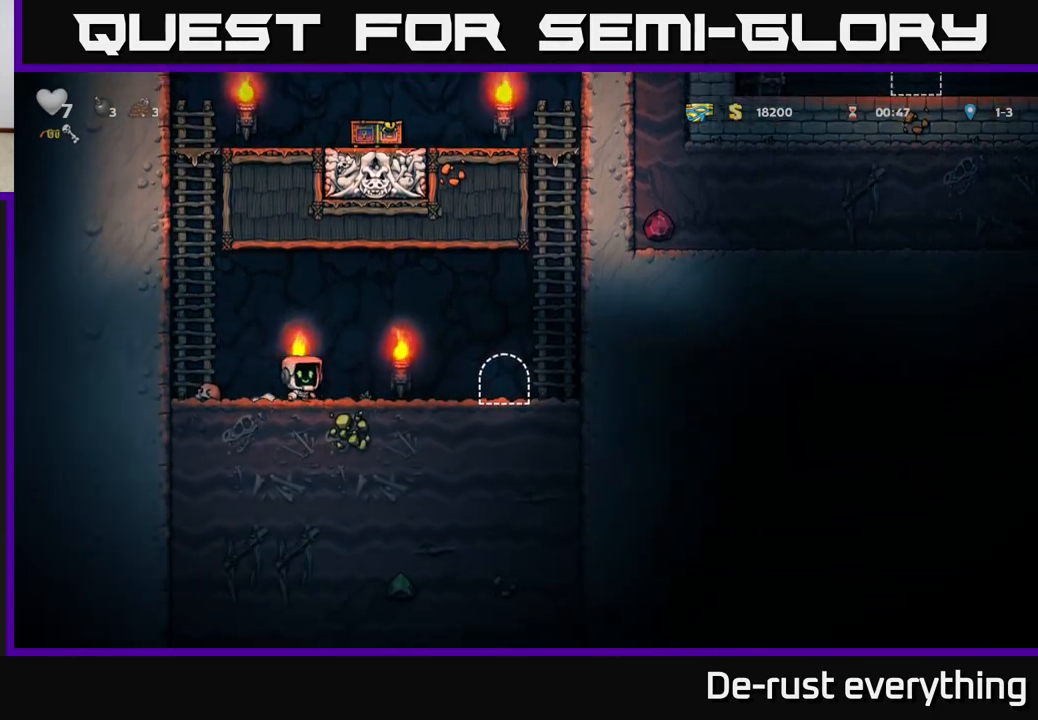
{"buttons": [], "left_stick": "center", "right_stick": "center", "events": [[400, "DPAD_RIGHT", "up"], [417, "L2", "down"], [483, "L2", "up"]]}
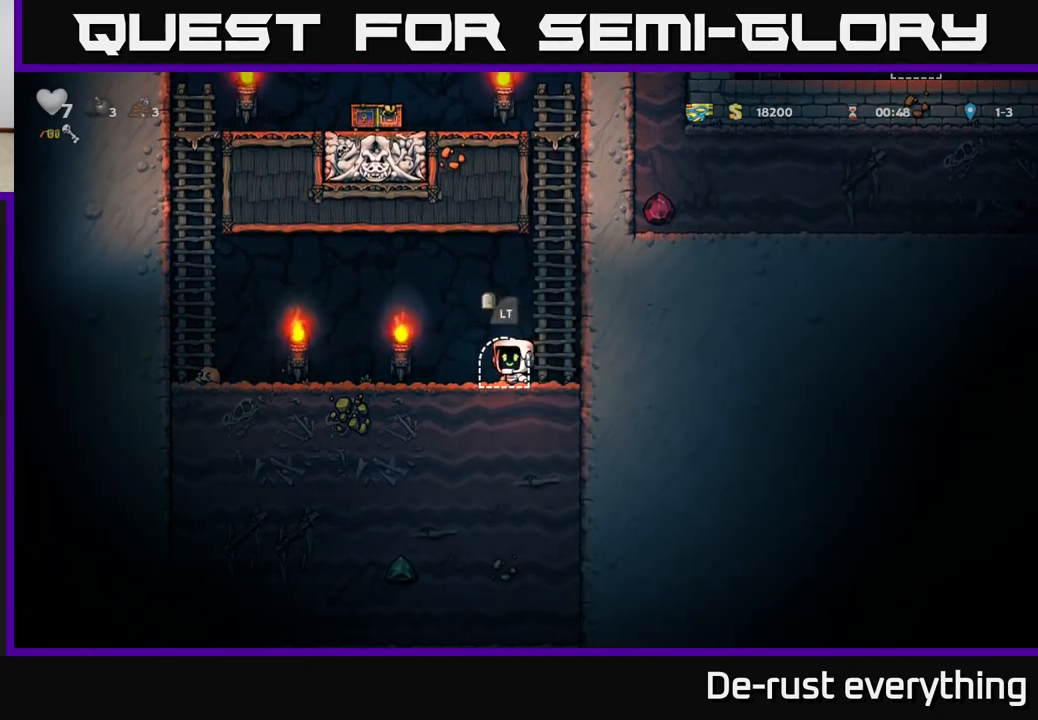
{"buttons": [], "left_stick": "center", "right_stick": "center", "events": [[83, "L2", "down"], [133, "L2", "up"], [217, "L2", "down"], [300, "L2", "up"]]}
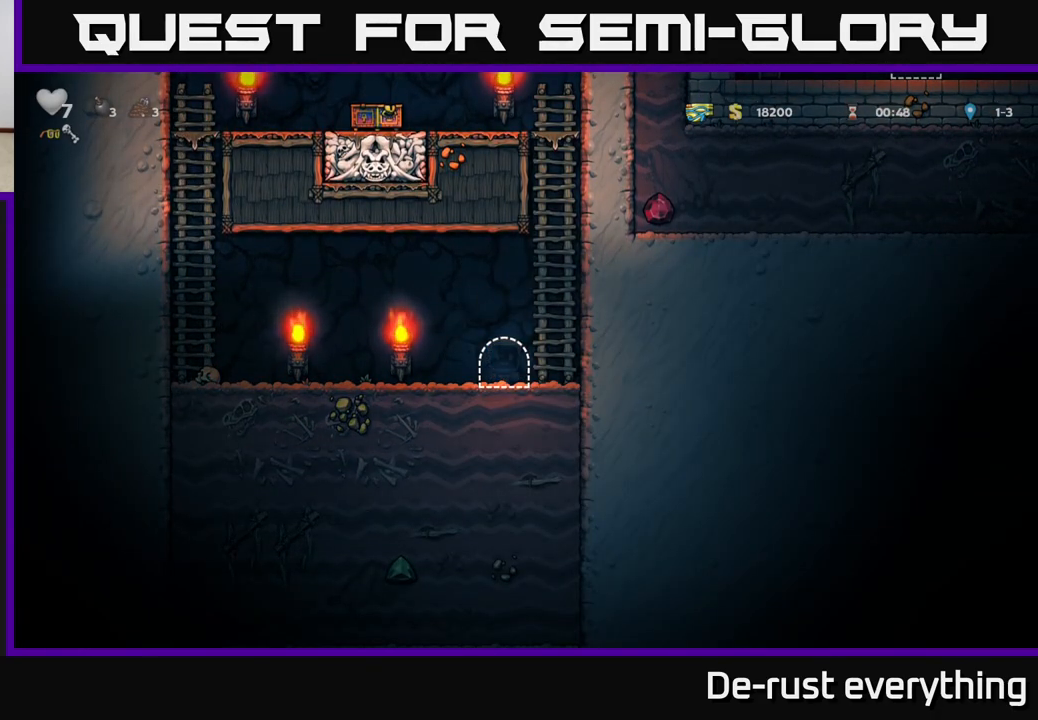
{"buttons": [], "left_stick": "center", "right_stick": "center", "events": []}
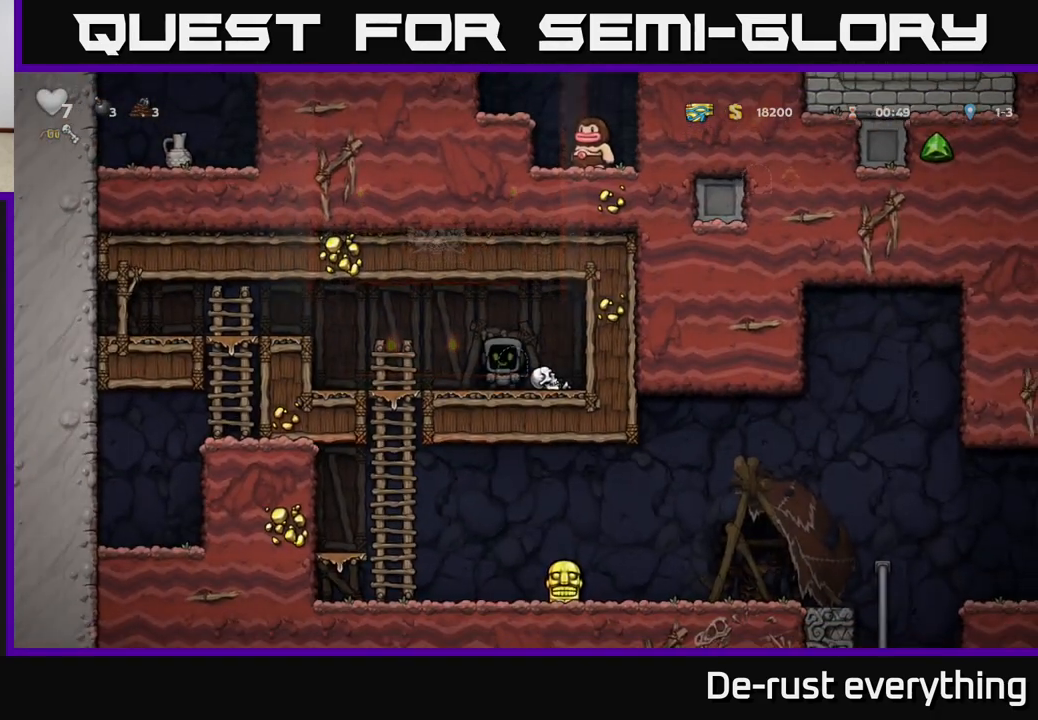
{"buttons": ["DPAD_LEFT"], "left_stick": "center", "right_stick": "center", "events": [[283, "DPAD_LEFT", "down"]]}
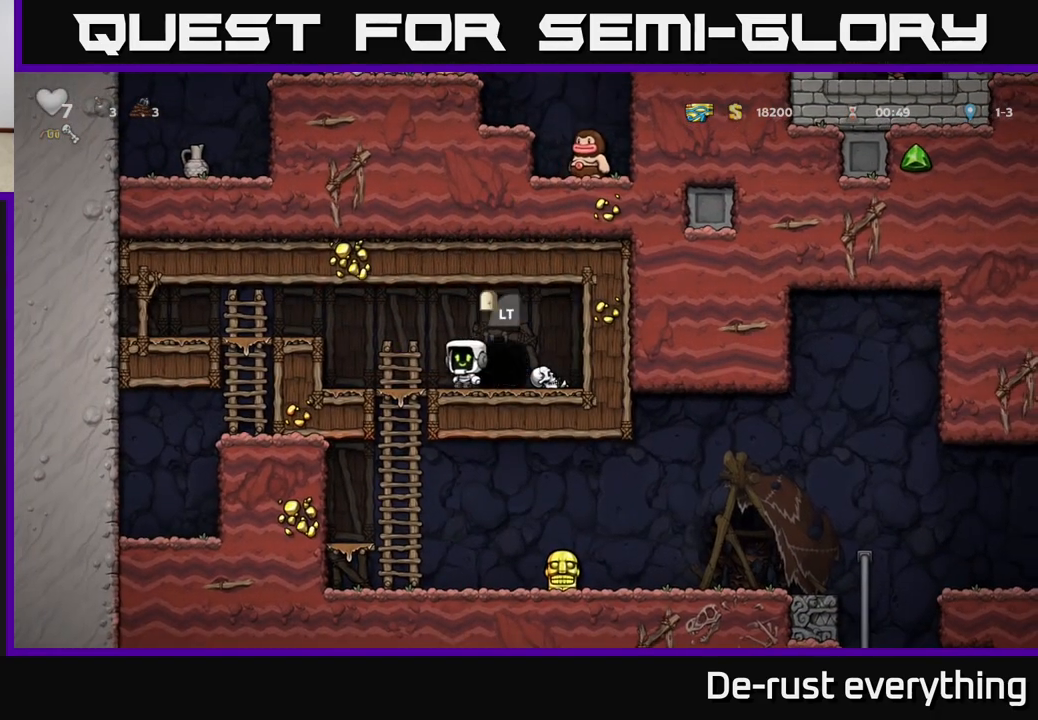
{"buttons": ["DPAD_RIGHT"], "left_stick": "center", "right_stick": "center", "events": [[100, "DPAD_DOWN", "down"], [100, "DPAD_LEFT", "up"], [200, "A", "down"], [300, "A", "up"], [300, "DPAD_DOWN", "up"], [367, "DPAD_RIGHT", "down"]]}
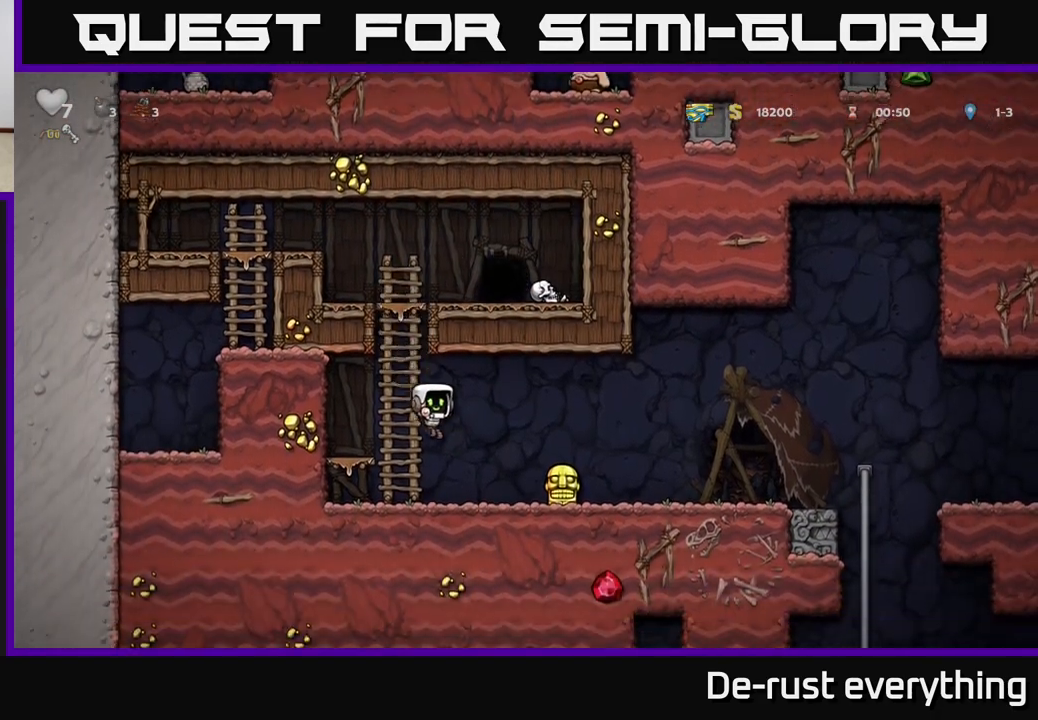
{"buttons": ["DPAD_RIGHT"], "left_stick": "center", "right_stick": "center", "events": [[267, "DPAD_DOWN", "down"], [283, "DPAD_RIGHT", "up"], [317, "X", "down"], [383, "DPAD_DOWN", "up"], [383, "DPAD_RIGHT", "down"], [383, "X", "up"]]}
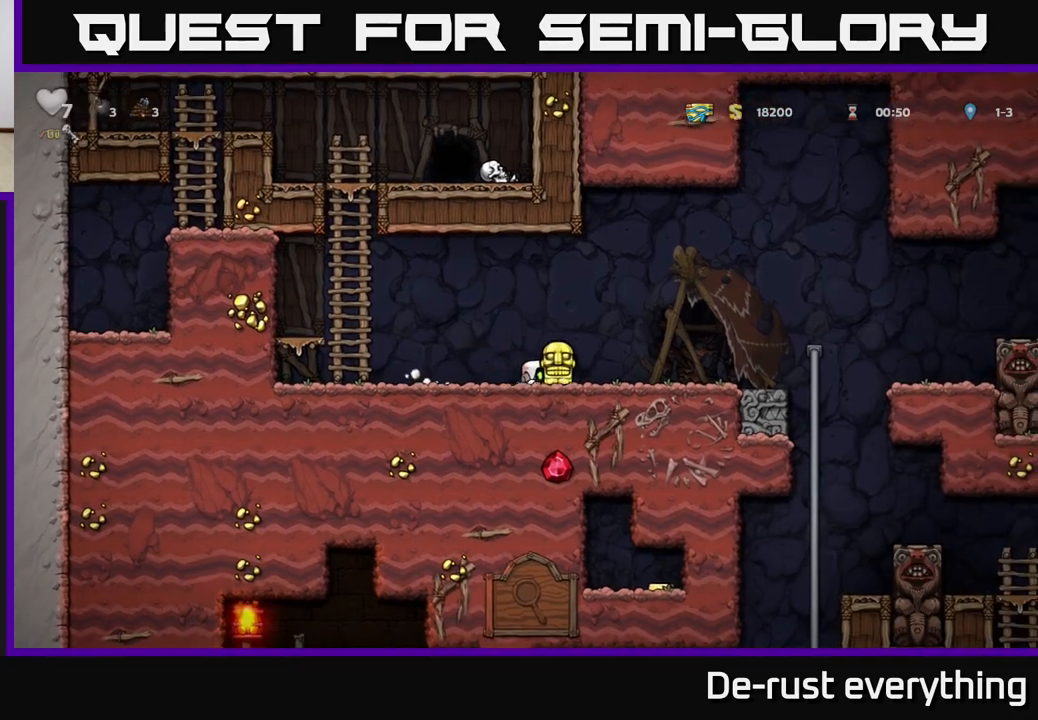
{"buttons": [], "left_stick": "center", "right_stick": "center", "events": [[233, "A", "down"], [317, "A", "up"], [500, "DPAD_RIGHT", "up"]]}
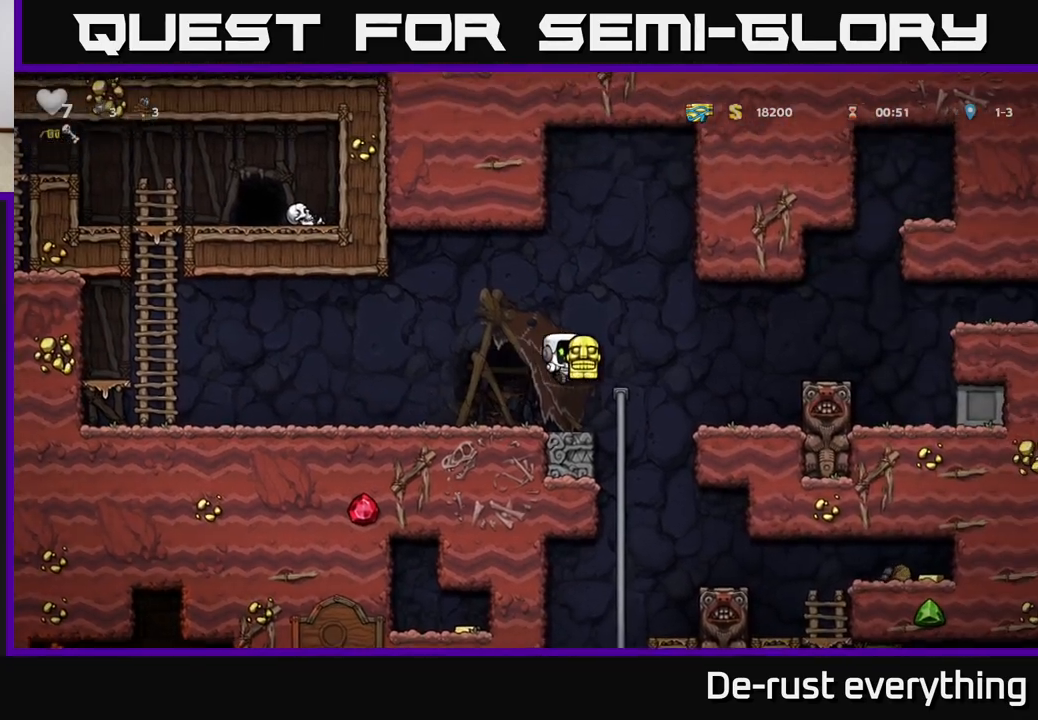
{"buttons": [], "left_stick": "center", "right_stick": "center", "events": [[150, "DPAD_UP", "down"], [267, "DPAD_UP", "up"], [300, "DPAD_DOWN", "down"], [317, "A", "down"], [400, "A", "up"], [400, "DPAD_DOWN", "up"]]}
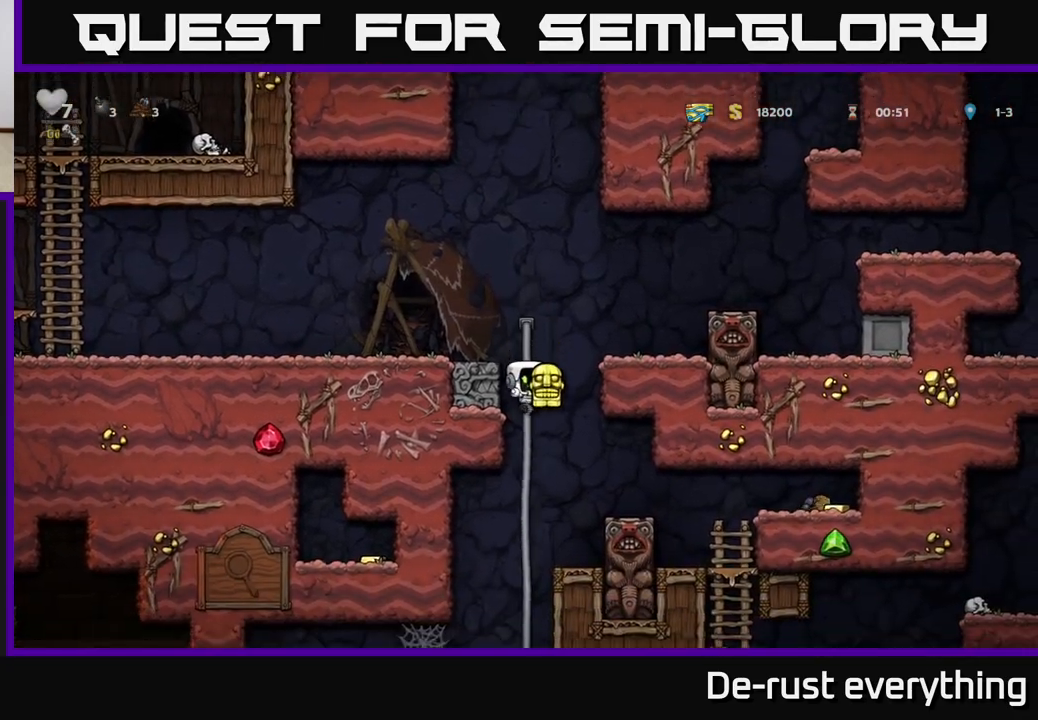
{"buttons": ["DPAD_DOWN"], "left_stick": "center", "right_stick": "center", "events": [[250, "DPAD_UP", "down"], [317, "DPAD_UP", "up"], [383, "A", "down"], [383, "DPAD_DOWN", "down"], [483, "A", "up"]]}
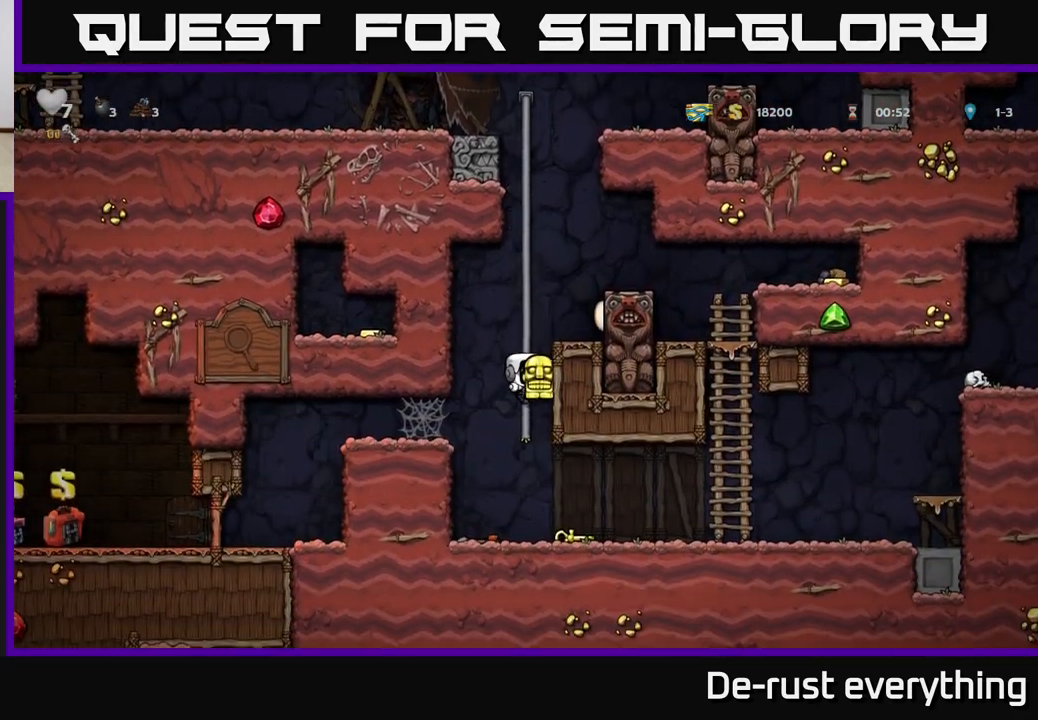
{"buttons": ["DPAD_LEFT"], "left_stick": "center", "right_stick": "center", "events": [[17, "DPAD_DOWN", "up"], [267, "DPAD_LEFT", "down"], [317, "A", "down"], [467, "A", "up"]]}